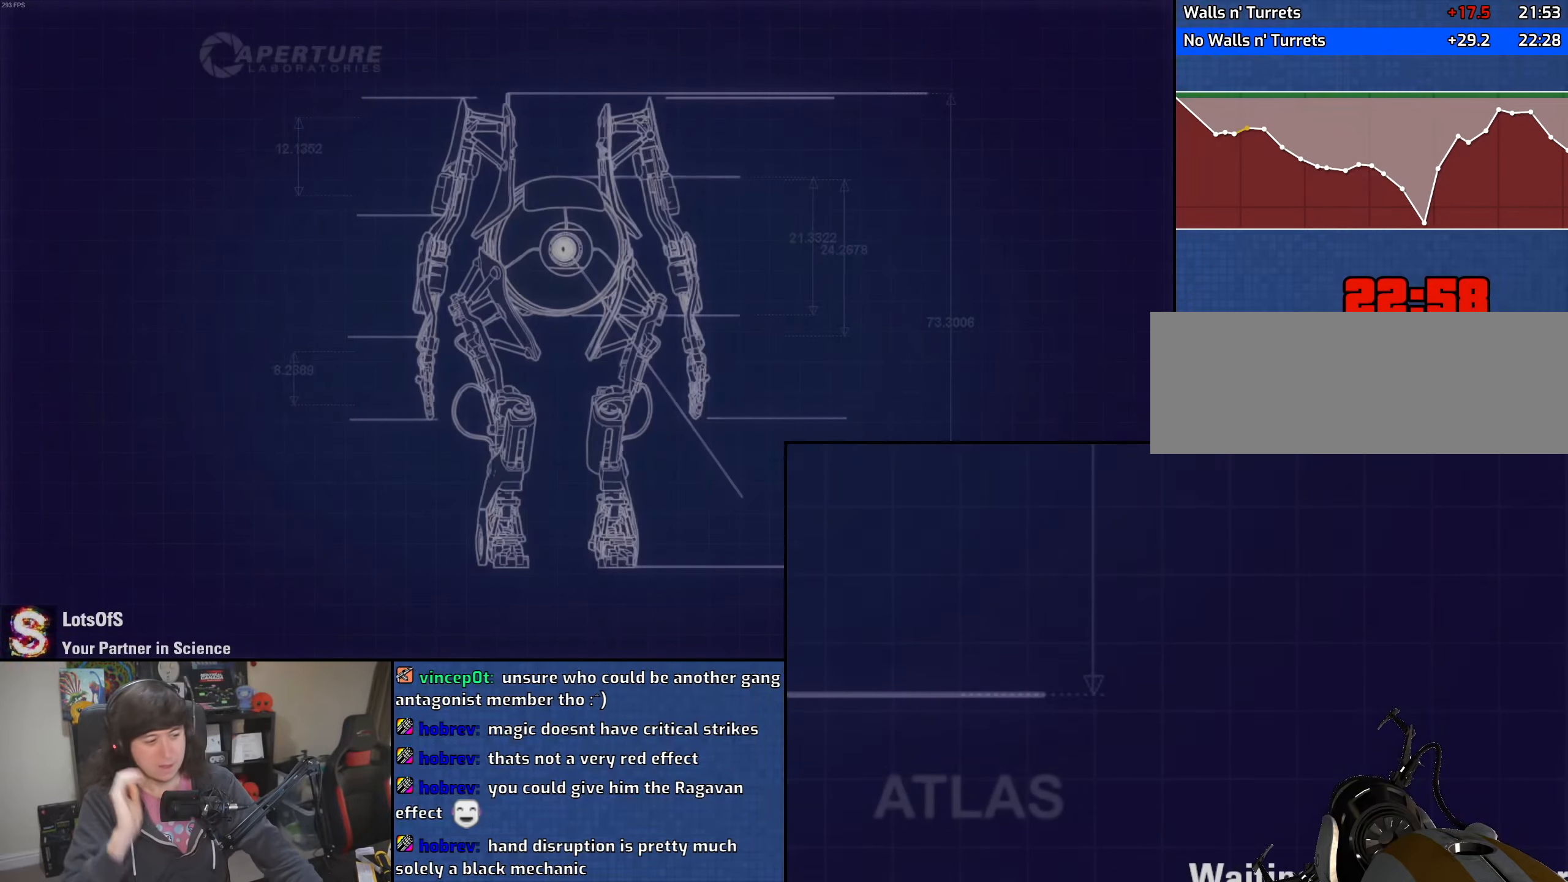
Gameplay with keyboard and mouse; each line is a JSON object with the keys and mouse buttons held at the frame after it. "events" lists presses ("down") and releases ("up") of "1", "2", "3", "4", "5", "6", "8", "a", "alt", "b", "c", "ctrl", "d", "down", "e", "escape", "f", "f1", "f2", "f3", "g", "h", "left", "n", "num2", "q", "r", "right", "s", "shift", "space", "t", "tab", "up", "v", "w", "x", "y", "z", "mouse_left", "mouse_wheel" and "mouse_right" between this image and that frame as [ms after this image, input, new state], when the widget could be followed in between. "mouse_left", "mouse_wheel", "mouse_right" = the "left", "wheel", "right" buttons of the "mouse" list. No other keys are recorded. "wheel" means that the mouse wheel is clicked or scrolled. Mouse movement is not recorded.
{"keys": [], "mouse": ["left", "right"], "events": [[466, "mouse_left", "down"], [466, "mouse_right", "down"]]}
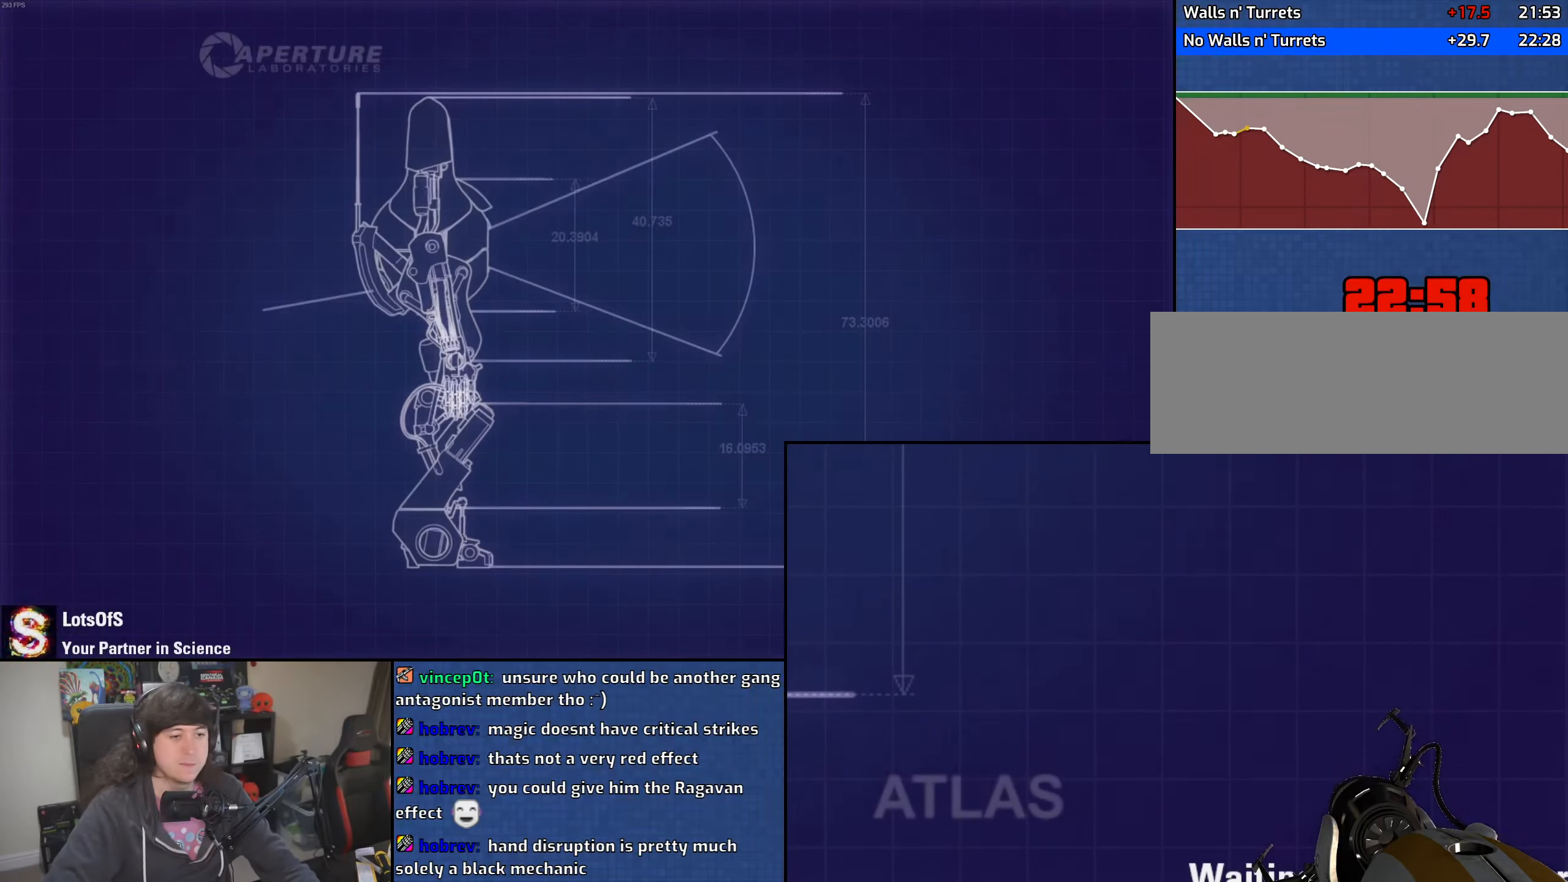
{"keys": [], "mouse": [], "events": [[66, "mouse_left", "up"], [66, "mouse_right", "up"], [133, "mouse_left", "down"], [150, "mouse_right", "down"], [250, "mouse_left", "up"], [250, "mouse_right", "up"], [316, "mouse_left", "down"], [333, "mouse_right", "down"], [416, "mouse_right", "up"], [433, "mouse_left", "up"]]}
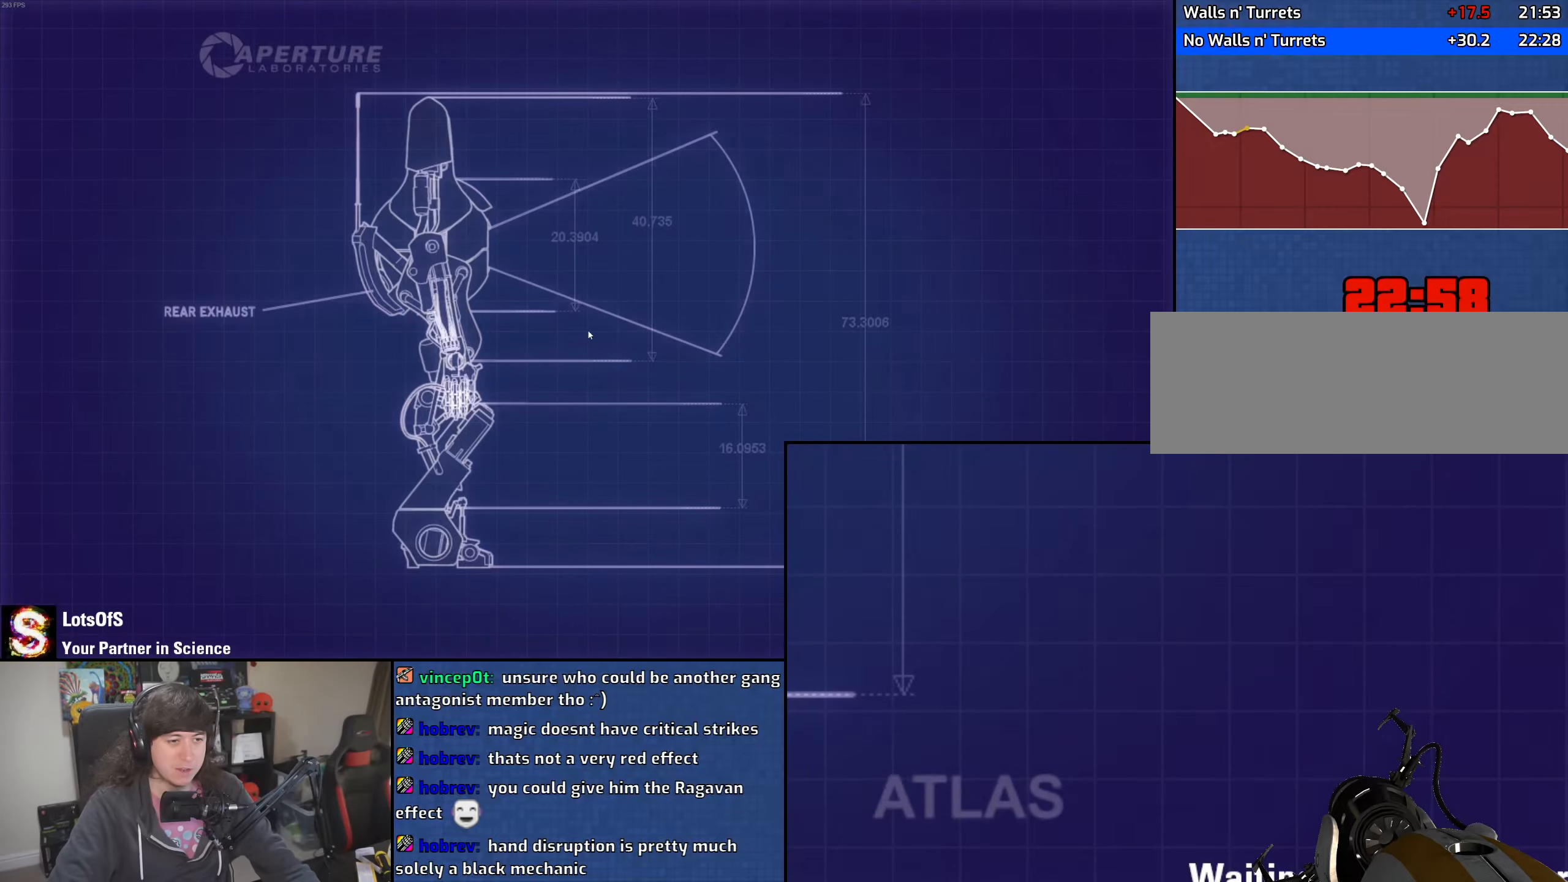
{"keys": [], "mouse": ["left", "right"], "events": [[300, "mouse_left", "down"], [300, "mouse_right", "down"], [400, "mouse_right", "up"], [416, "mouse_left", "up"], [483, "mouse_left", "down"], [500, "mouse_right", "down"]]}
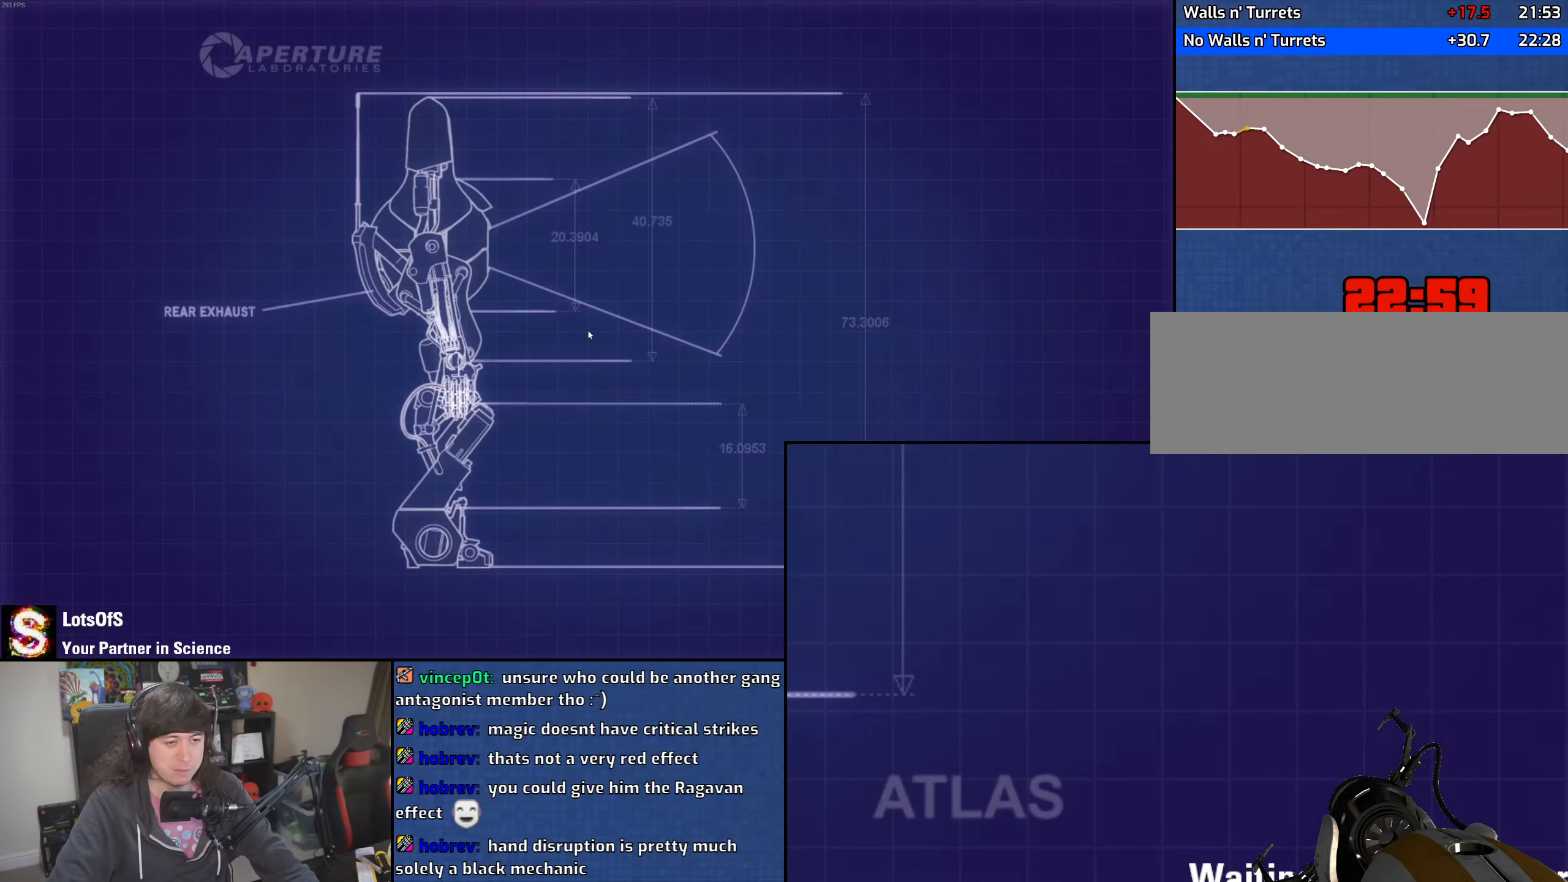
{"keys": [], "mouse": ["left", "right"], "events": [[100, "mouse_left", "up"], [100, "mouse_right", "up"], [433, "mouse_left", "down"], [450, "mouse_right", "down"]]}
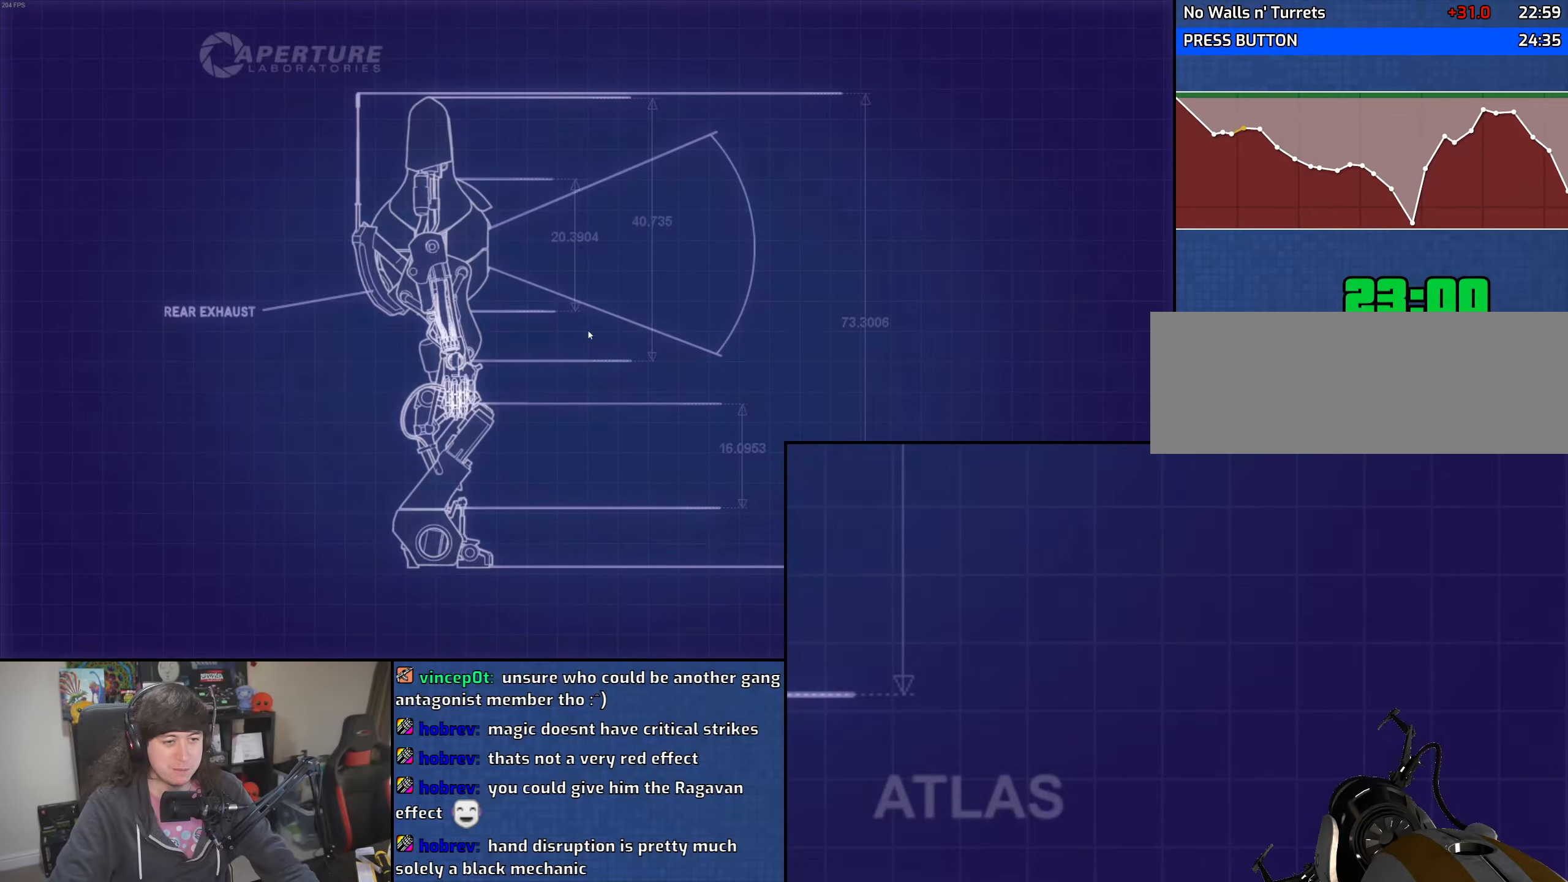
{"keys": [], "mouse": [], "events": [[50, "mouse_left", "up"], [66, "mouse_right", "up"], [150, "mouse_left", "down"], [150, "mouse_right", "down"], [266, "mouse_left", "up"], [266, "mouse_right", "up"]]}
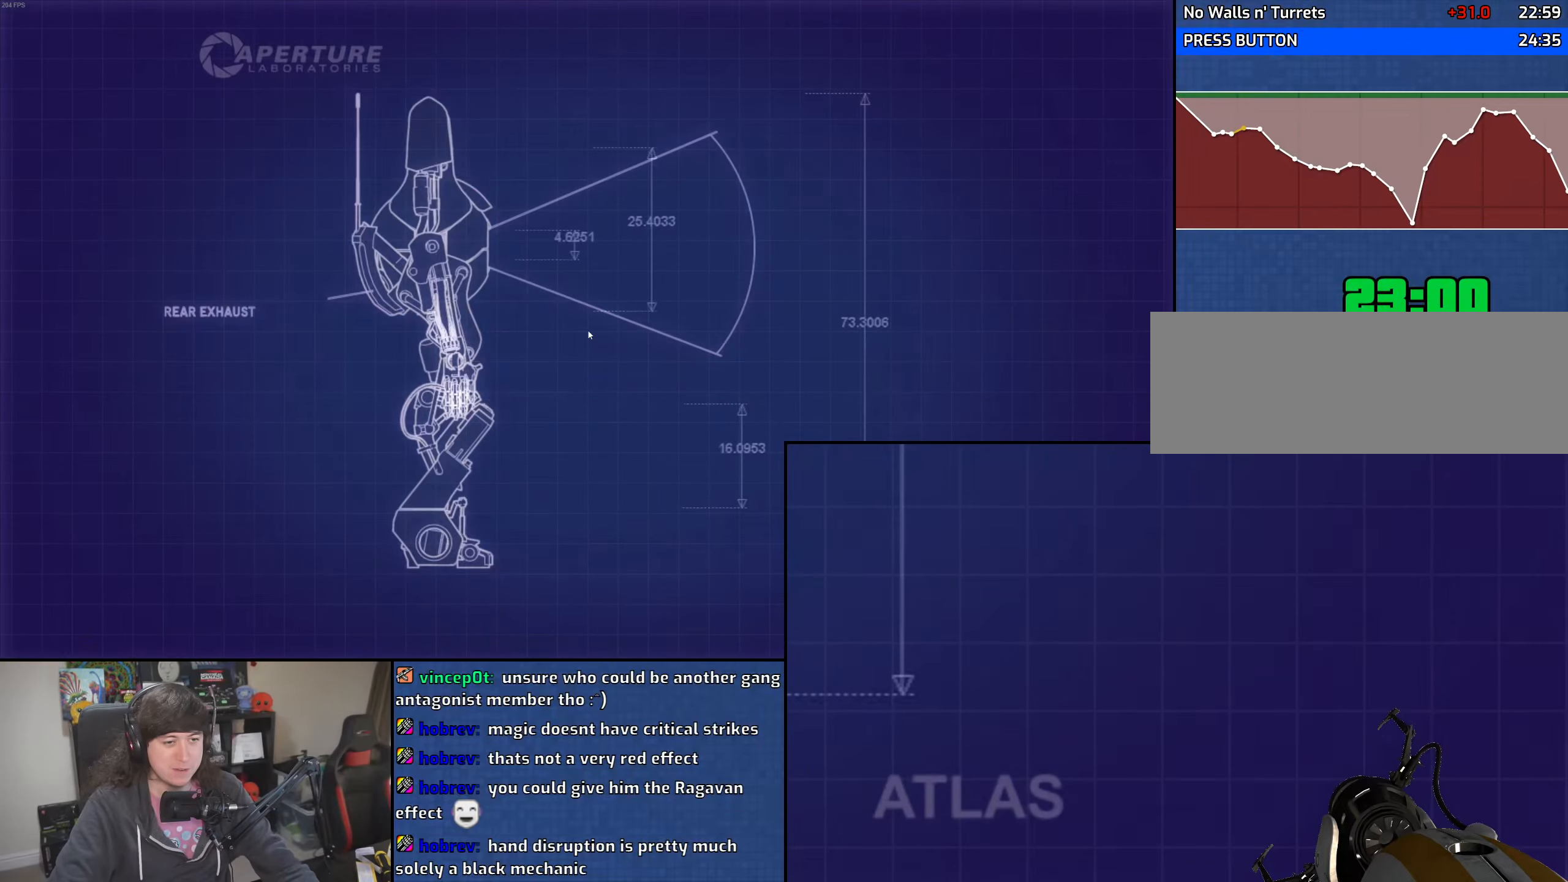
{"keys": [], "mouse": ["left", "right"], "events": [[450, "mouse_left", "down"], [466, "mouse_right", "down"]]}
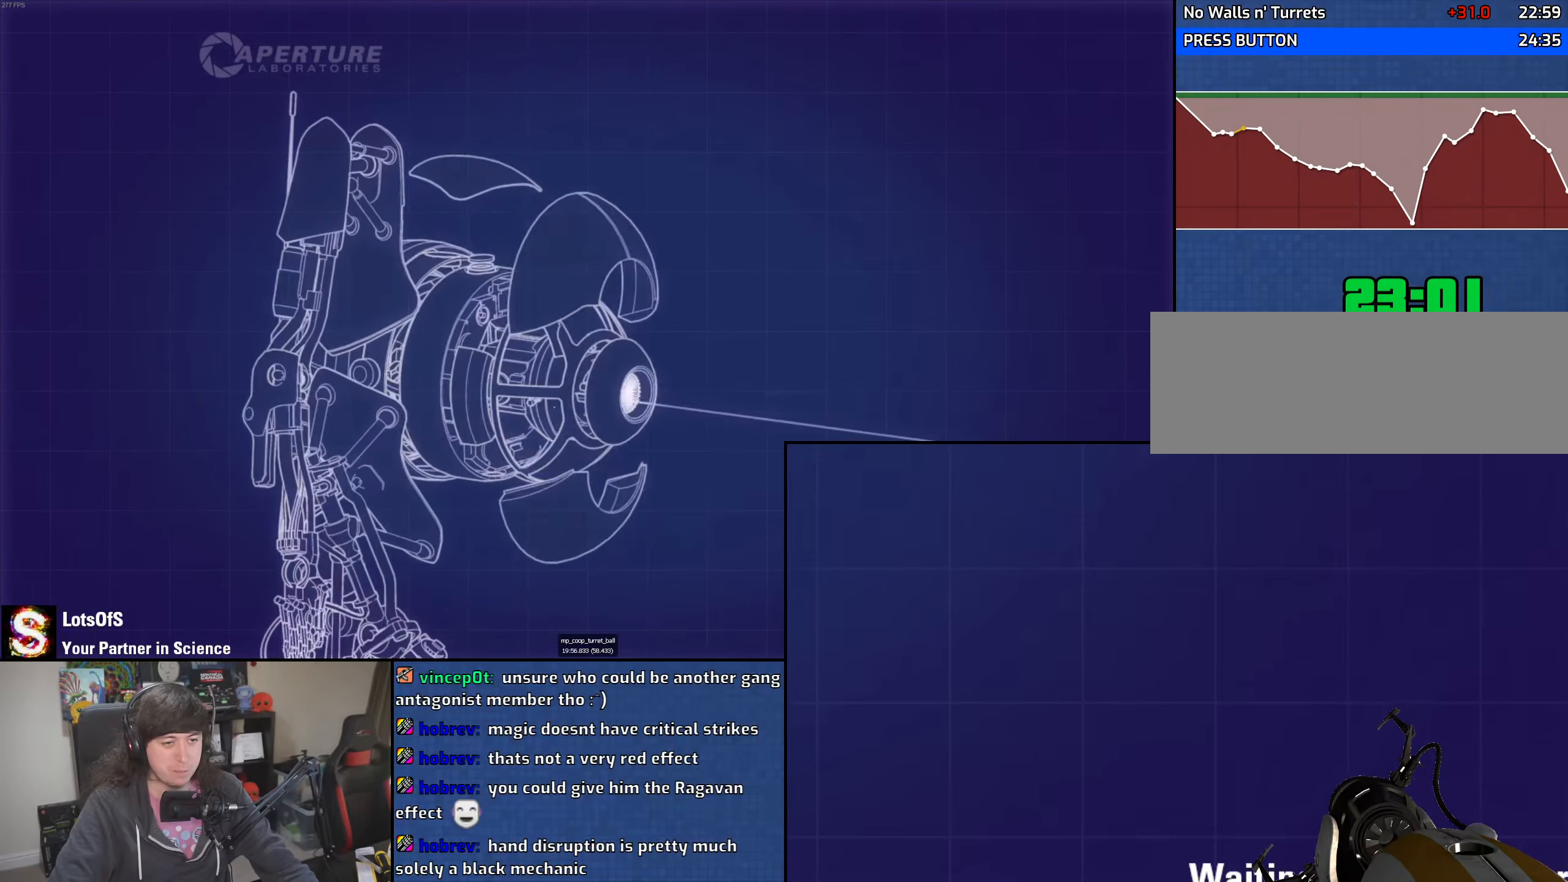
{"keys": [], "mouse": [], "events": [[66, "mouse_left", "up"], [66, "mouse_right", "up"], [166, "mouse_left", "down"], [250, "mouse_left", "up"]]}
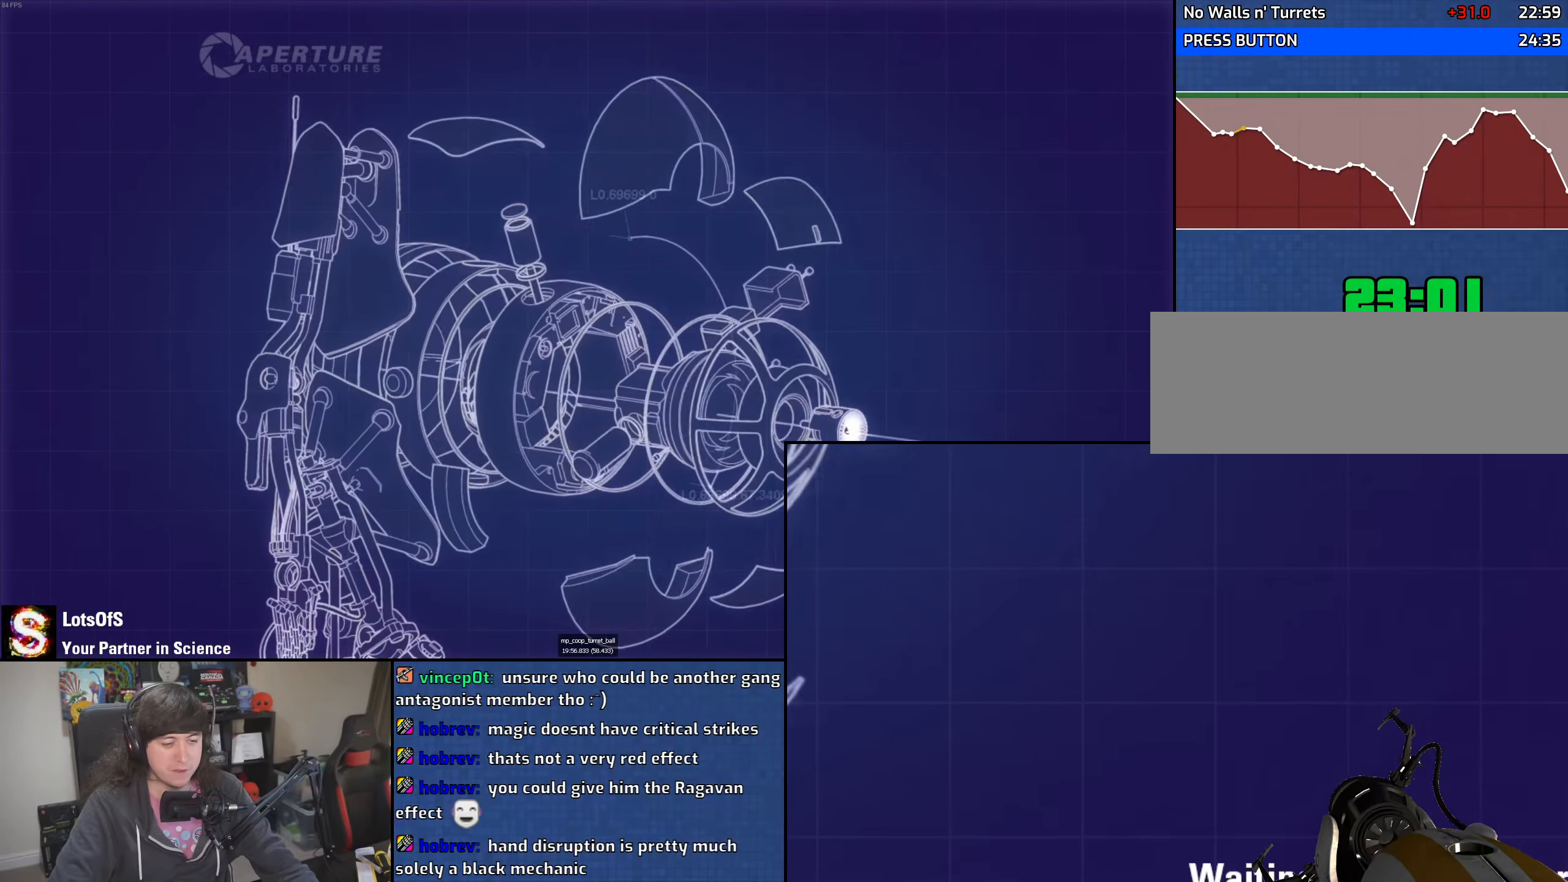
{"keys": [], "mouse": [], "events": [[183, "mouse_left", "down"], [183, "mouse_right", "down"], [283, "mouse_left", "up"], [300, "mouse_right", "up"], [366, "mouse_left", "down"], [366, "mouse_right", "down"], [466, "mouse_right", "up"], [483, "mouse_left", "up"]]}
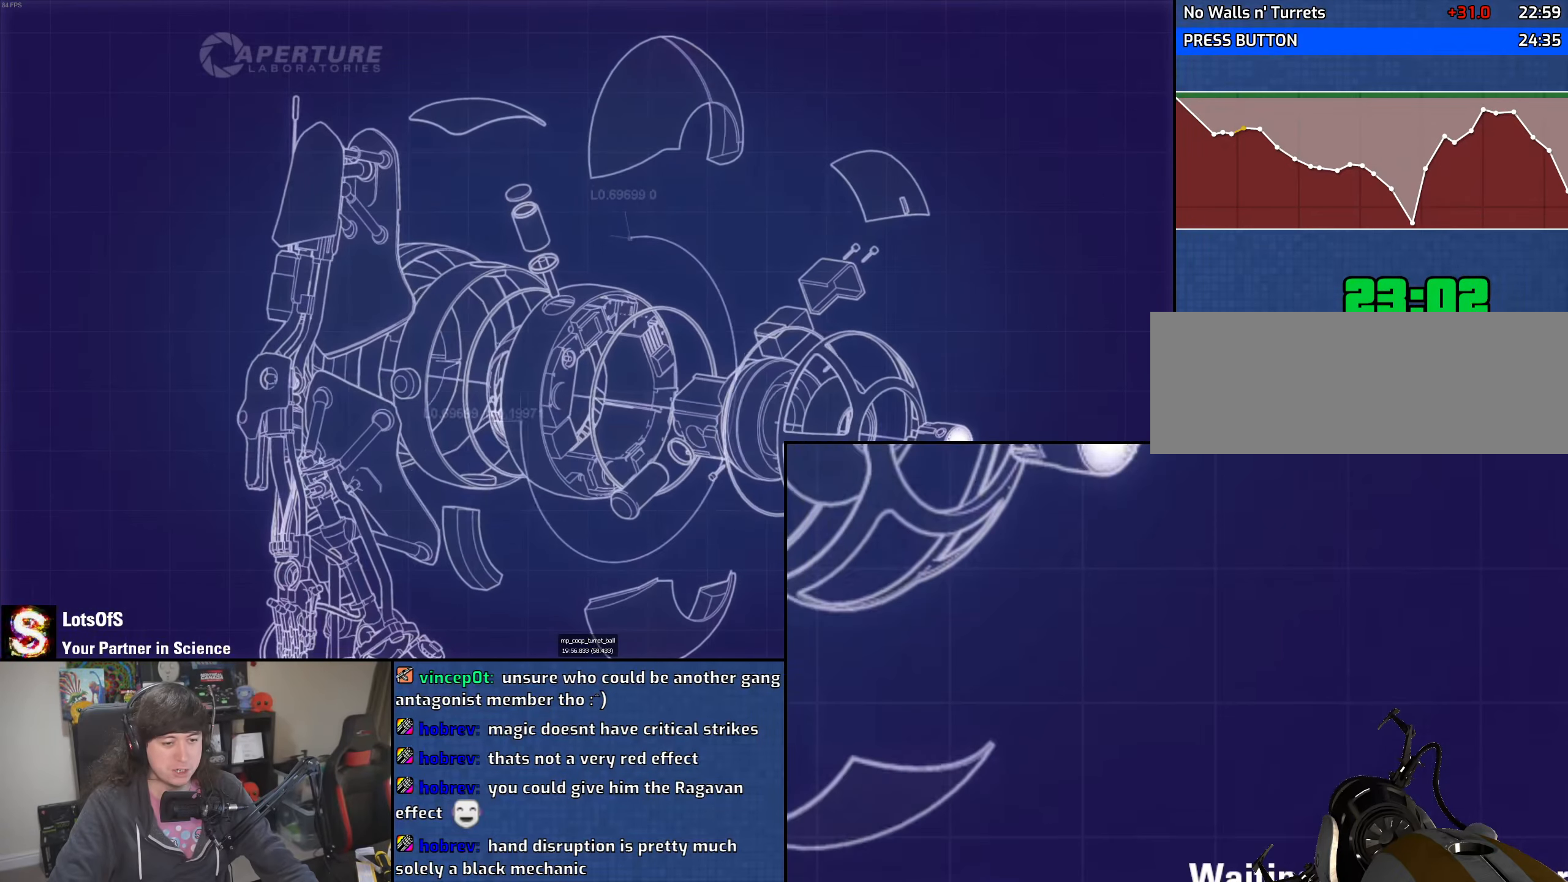
{"keys": [], "mouse": [], "events": []}
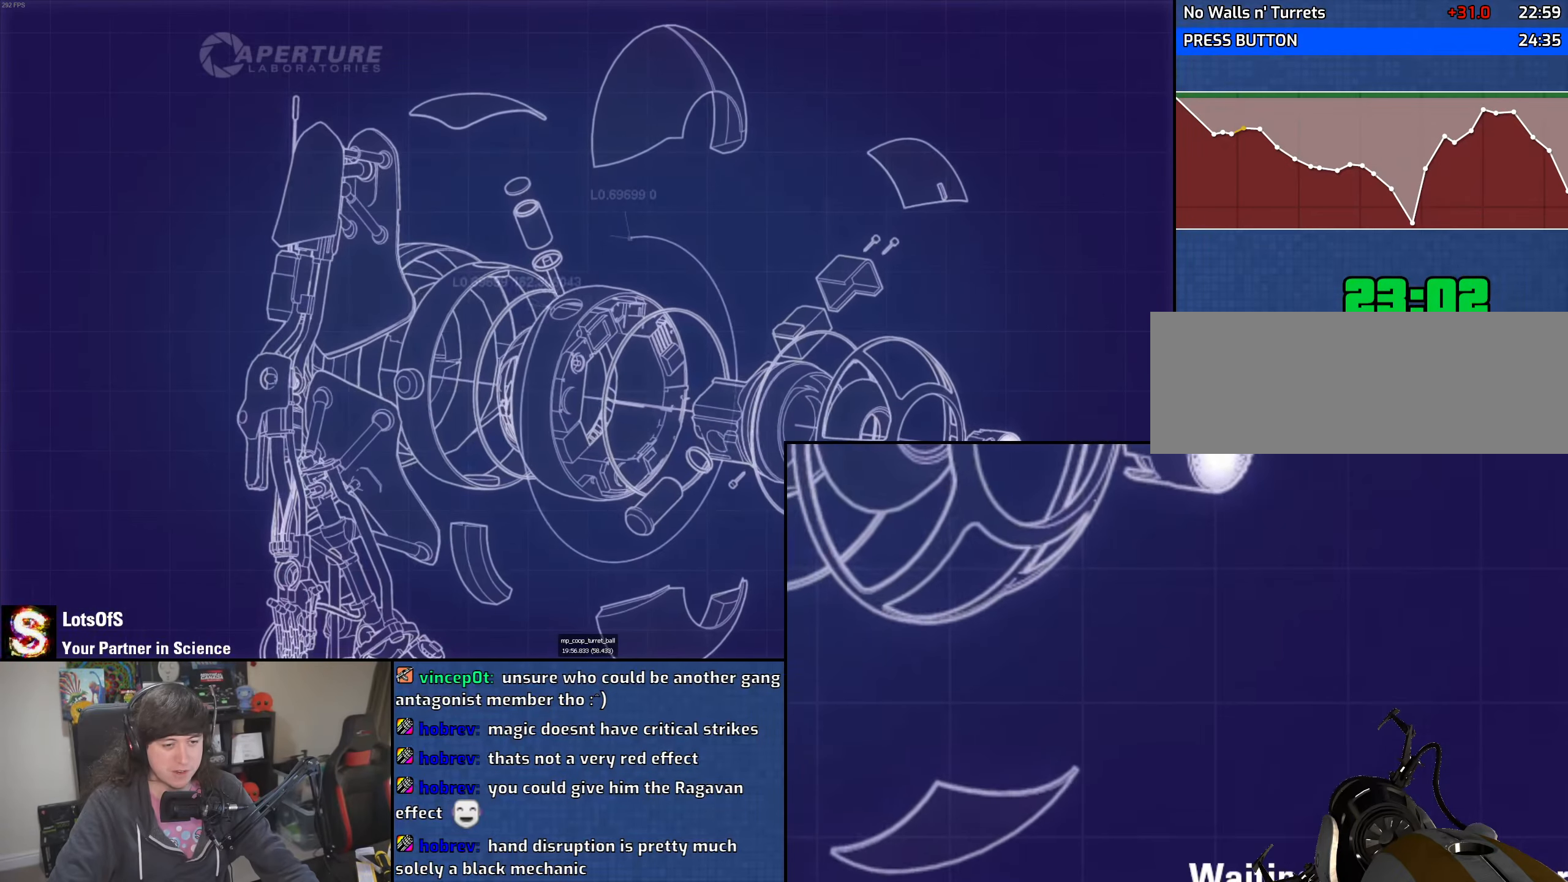
{"keys": [], "mouse": [], "events": [[150, "mouse_left", "down"], [150, "mouse_right", "down"], [250, "mouse_left", "up"], [250, "mouse_right", "up"]]}
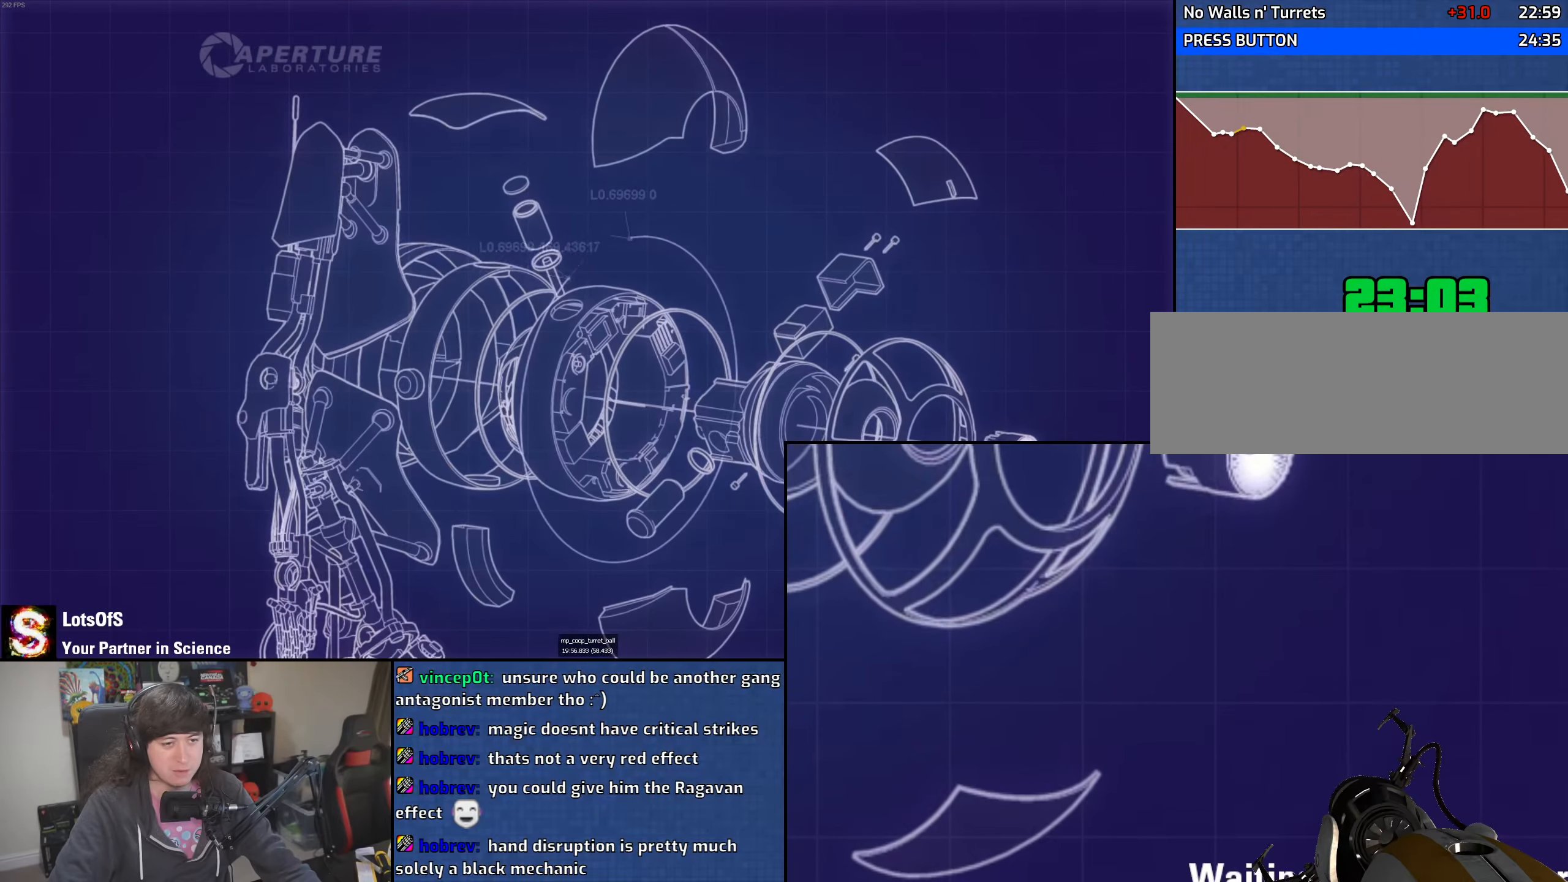
{"keys": [], "mouse": [], "events": [[266, "mouse_left", "down"], [283, "mouse_right", "down"], [366, "mouse_left", "up"], [400, "mouse_right", "up"]]}